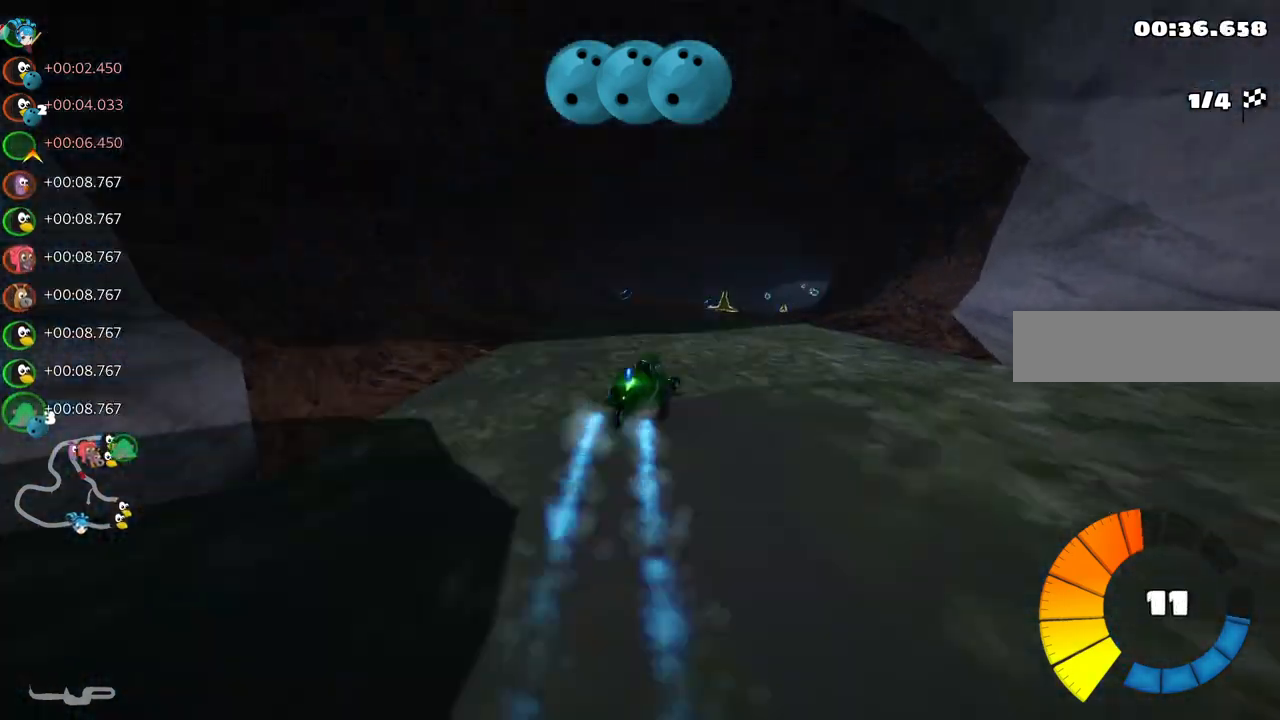
Gameplay with keyboard; each line is a JSON object with the keys held at the frame after it. "events" lists presses ("down") and releases ("up") of ".", "/", "alt_r", "b", "c", "comma", "ctrl_r", "d", "down", "f", "g", "h", "j", "k", "l", "left", "m", "n", "quote", "return", "right", "semicolon", "shift_r", "space", "super", "up" and "v" between this image and that frame as [ms after this image, input, new state], when the widget could be followed in between. No other keys are recorded. Mouse input is not recorded.
{"keys": ["m", "right", "up"], "events": [[33, "left", "down"], [400, "left", "up"], [450, "right", "down"], [500, "m", "down"]]}
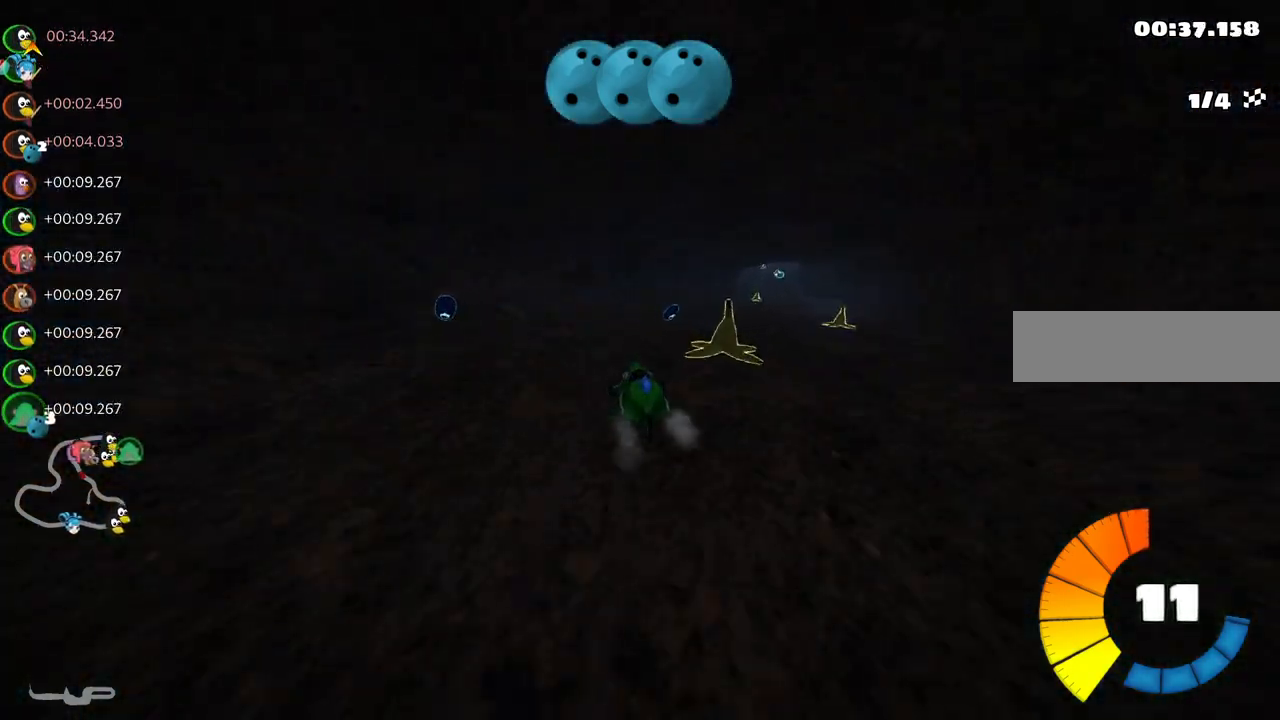
{"keys": ["up"], "events": [[100, "m", "up"], [467, "right", "up"]]}
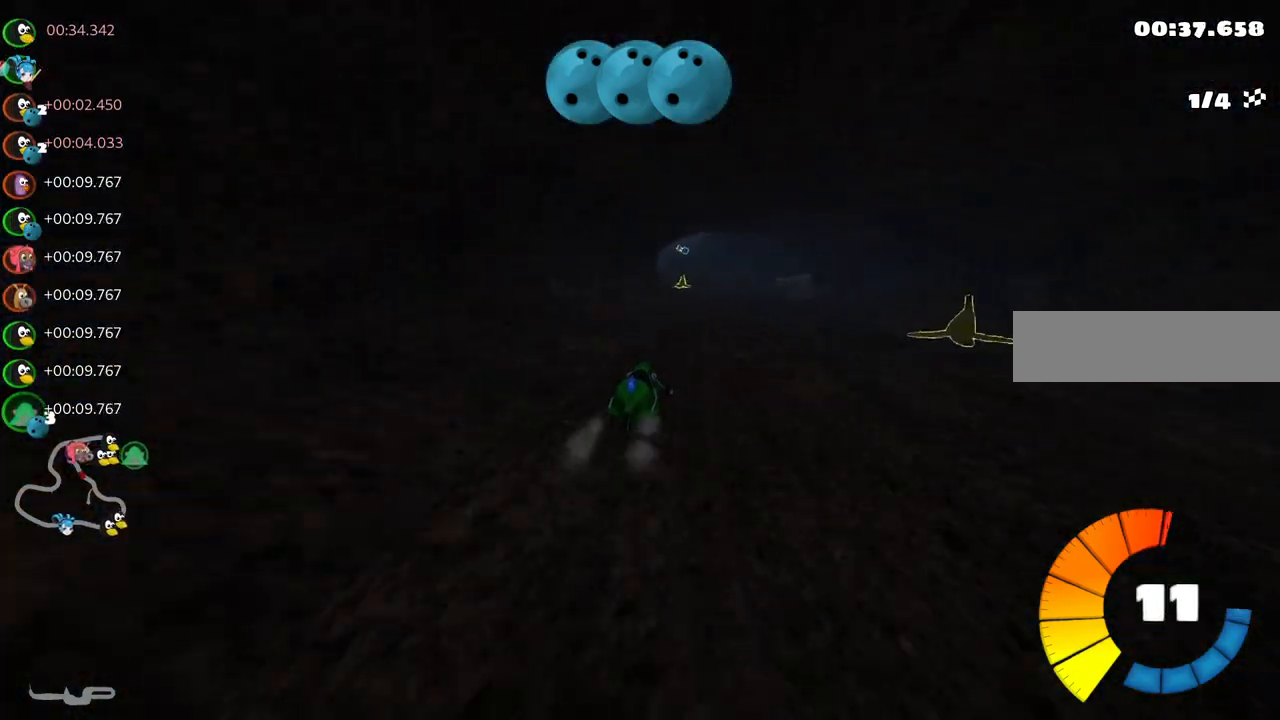
{"keys": ["left", "up"], "events": [[217, "left", "down"]]}
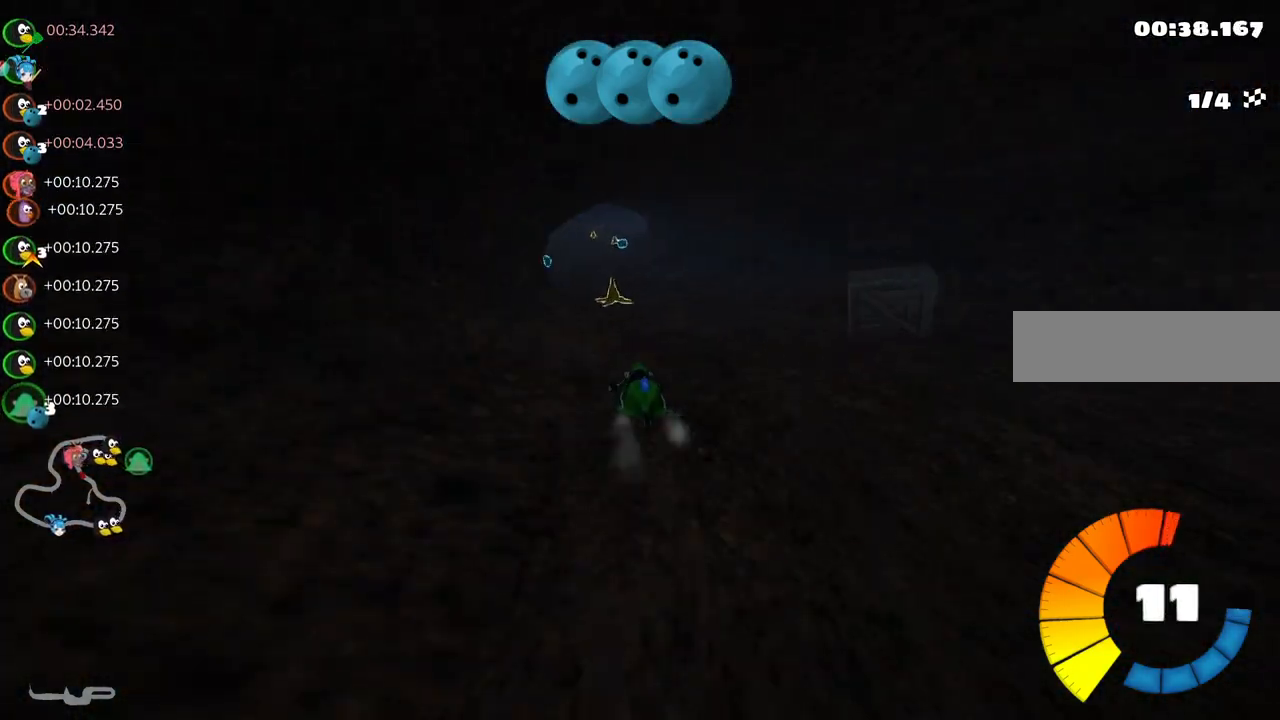
{"keys": ["left", "up"], "events": [[83, "left", "up"], [367, "left", "down"]]}
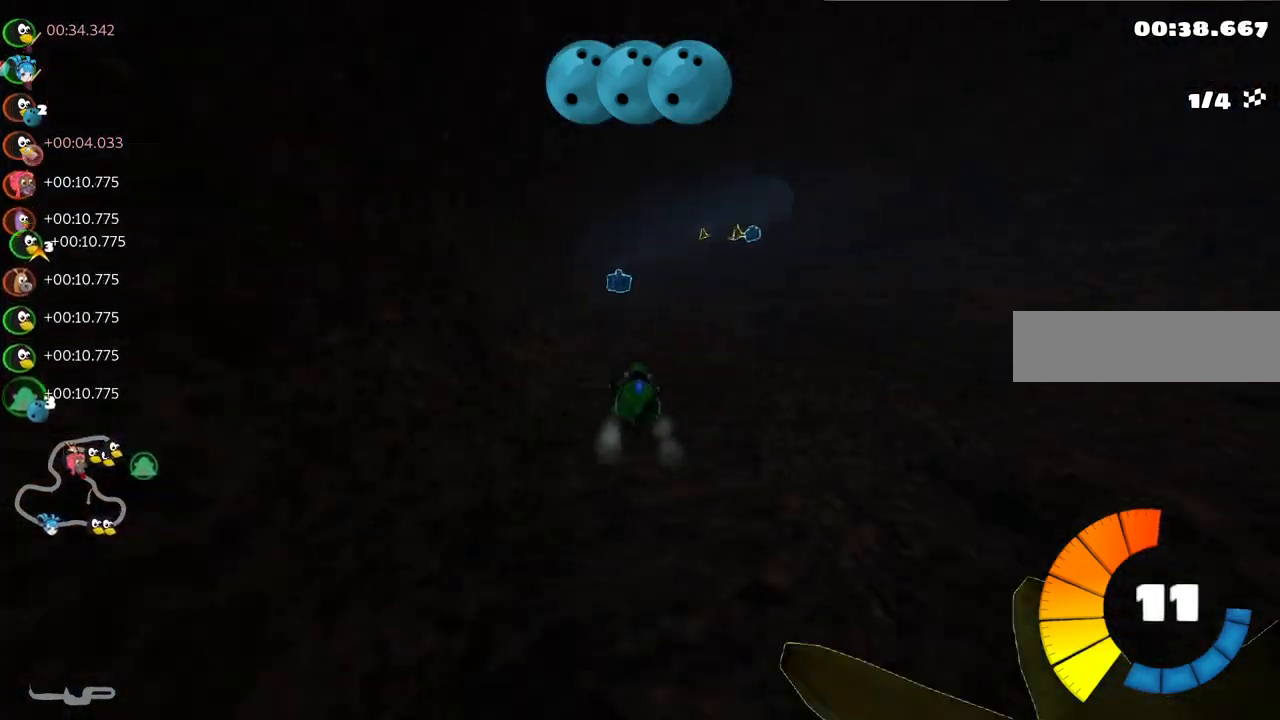
{"keys": ["right", "up"], "events": [[67, "left", "up"], [250, "right", "down"], [300, "m", "down"], [483, "m", "up"]]}
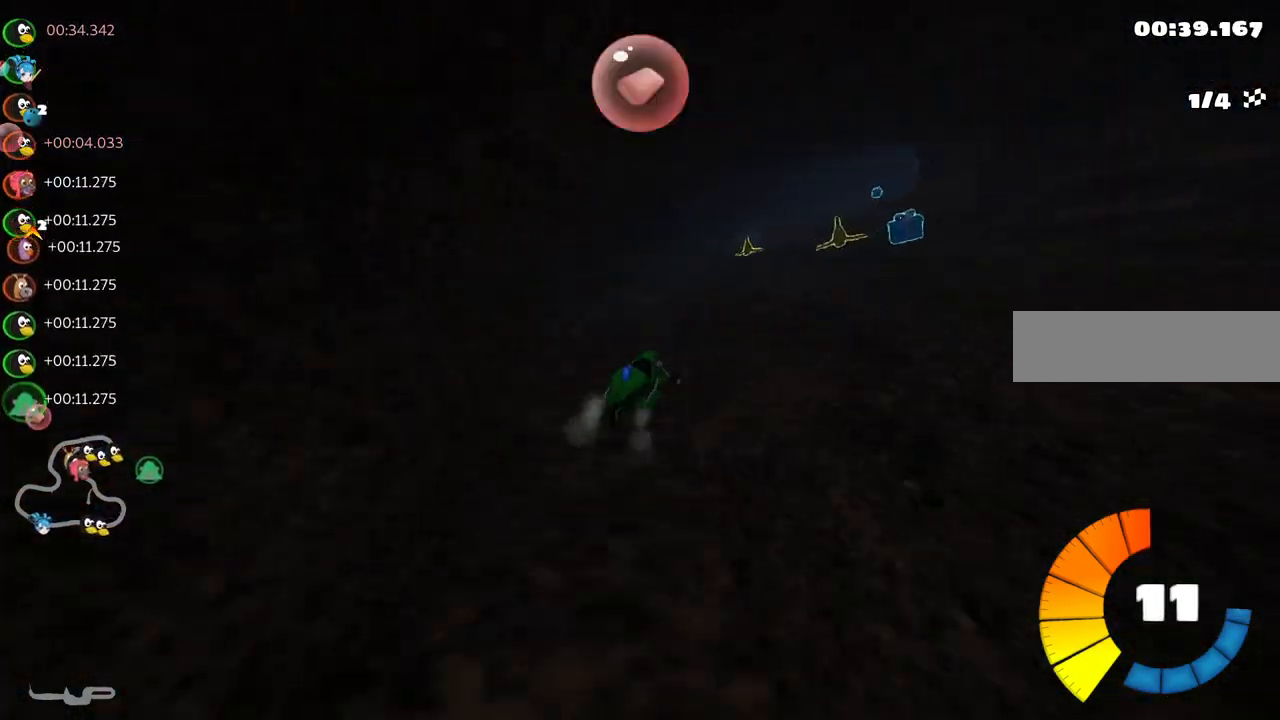
{"keys": ["left", "m", "right", "up"], "events": [[117, "right", "up"], [367, "m", "down"], [367, "right", "down"], [450, "left", "down"]]}
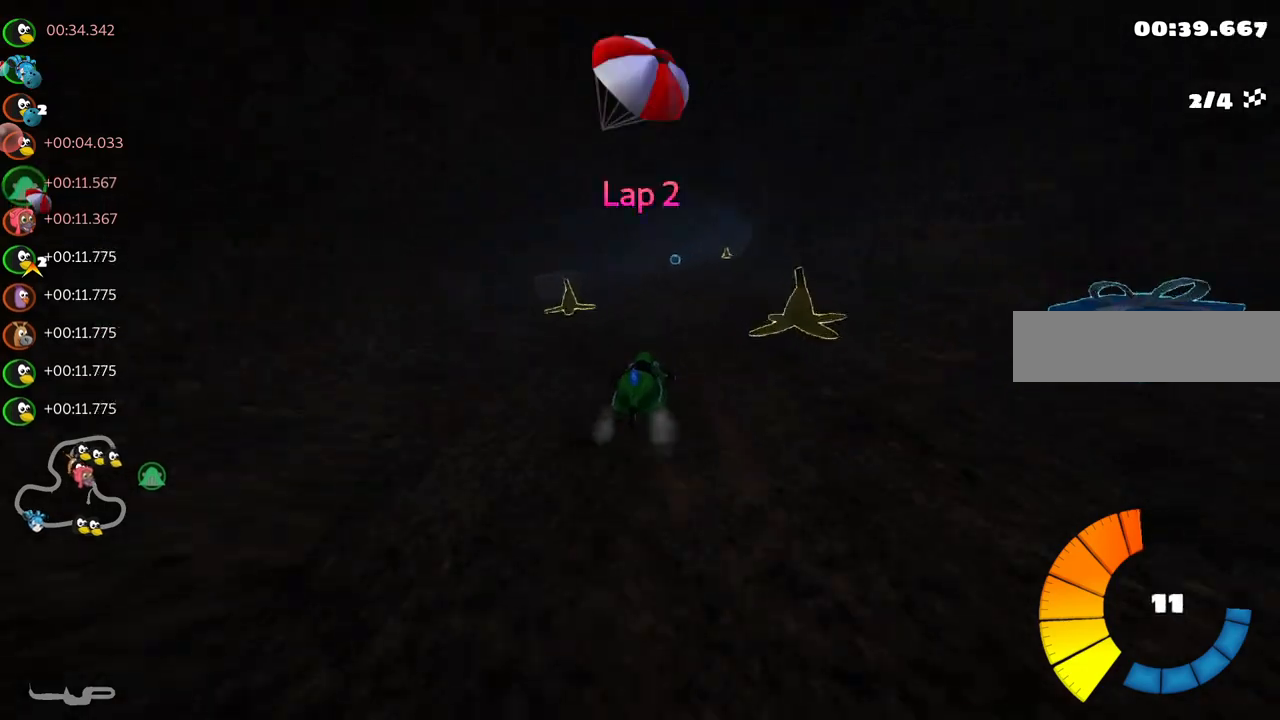
{"keys": ["up"], "events": [[50, "right", "up"], [283, "m", "up"], [467, "left", "up"]]}
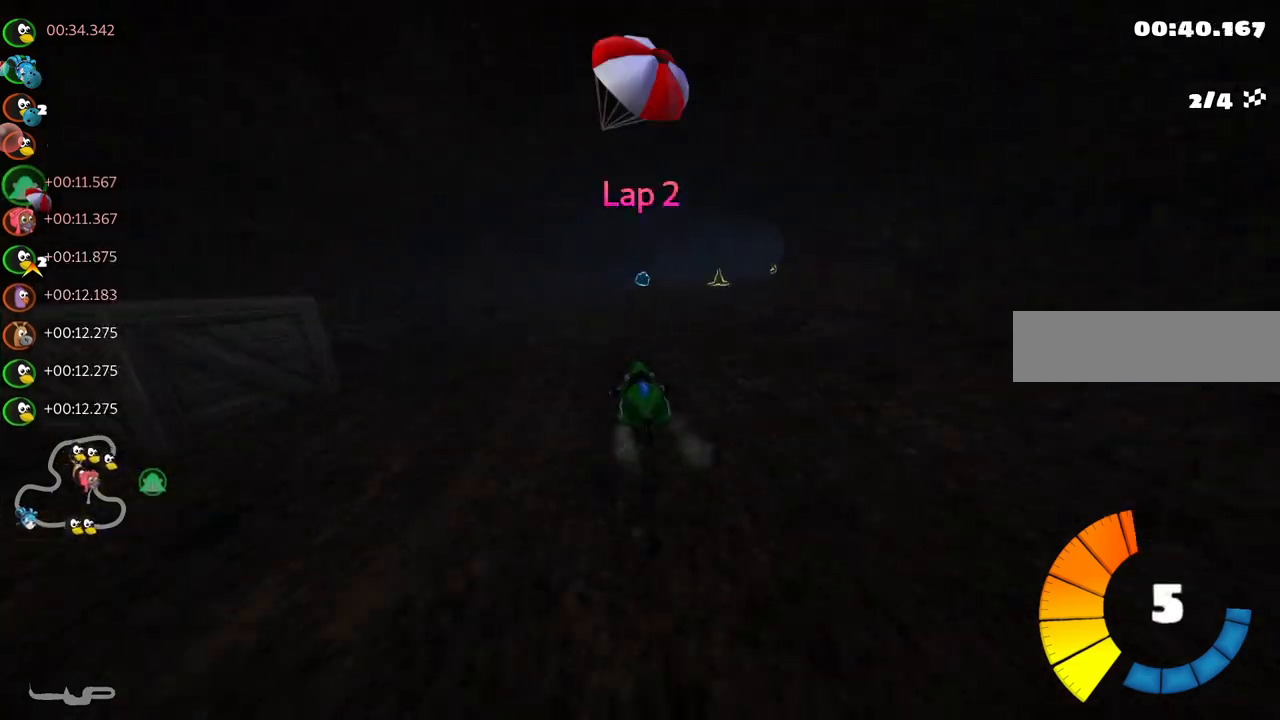
{"keys": ["left", "m", "up"], "events": [[250, "m", "down"], [250, "right", "down"], [450, "left", "down"], [450, "right", "up"]]}
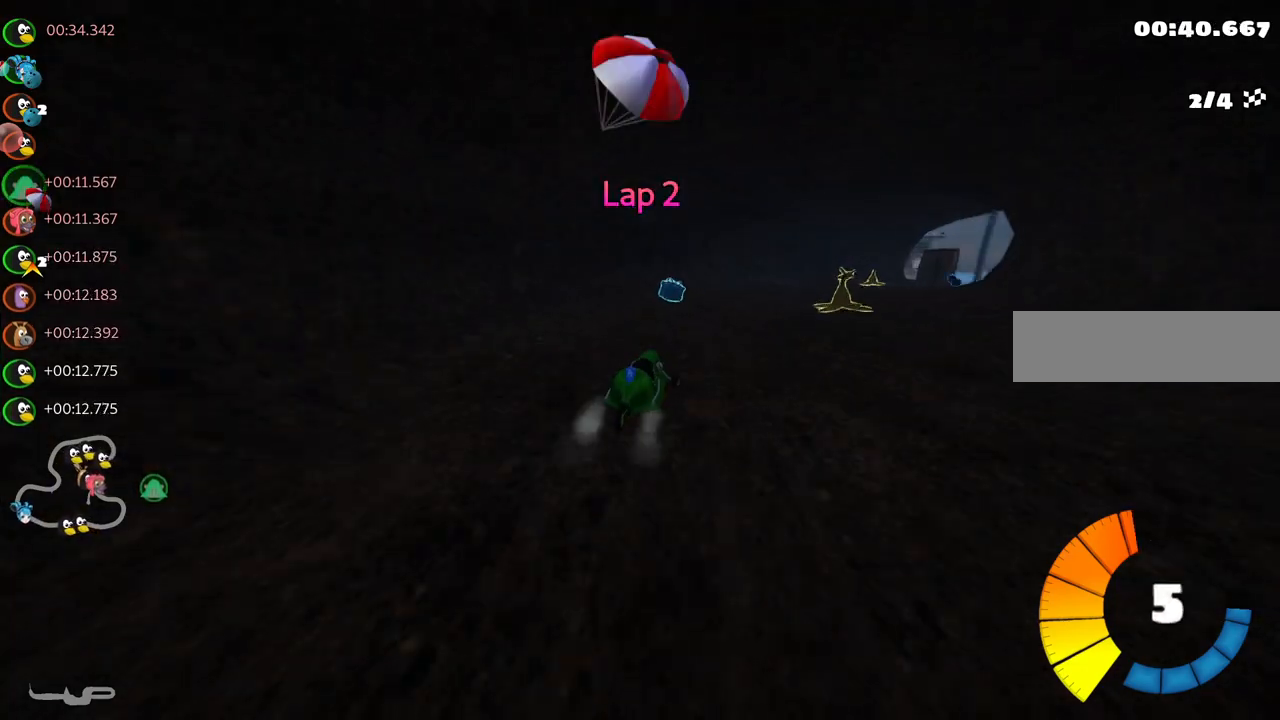
{"keys": ["right"], "events": [[133, "space", "down"], [233, "right", "down"], [267, "left", "up"], [267, "space", "up"], [267, "up", "up"], [367, "m", "up"]]}
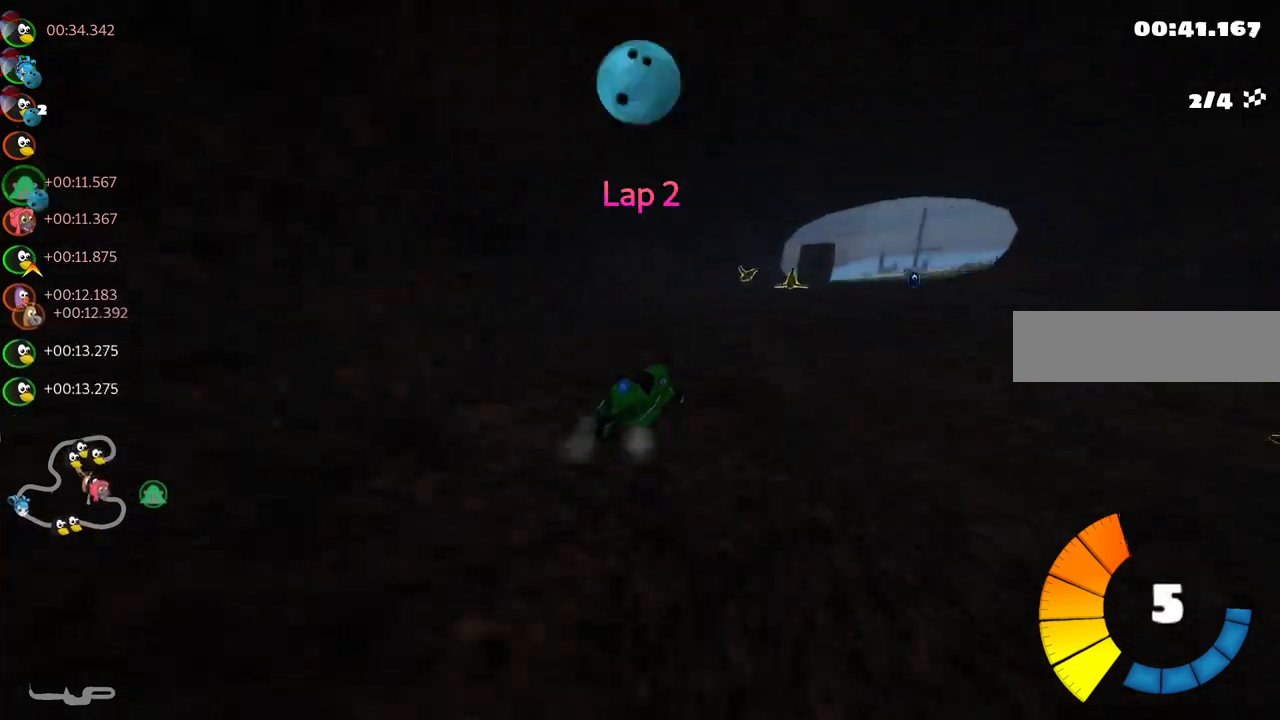
{"keys": ["right", "up"], "events": [[50, "up", "down"], [250, "n", "down"], [433, "n", "up"]]}
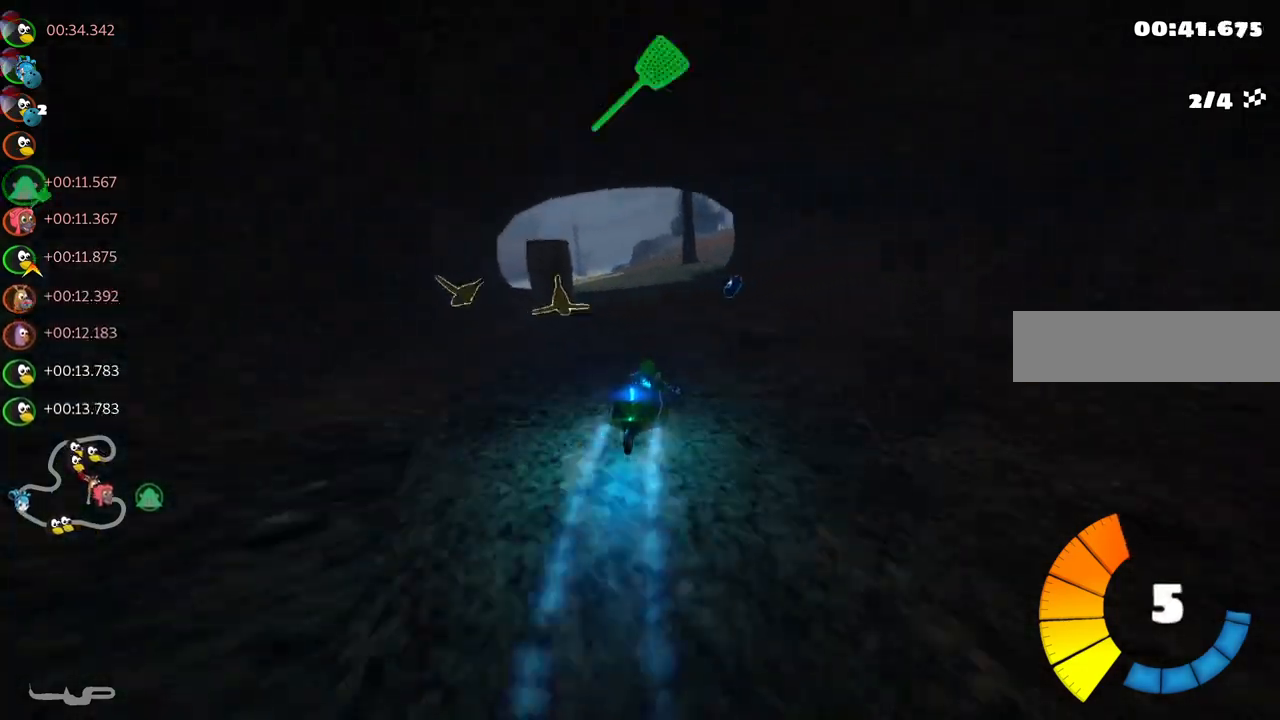
{"keys": ["m", "right", "up"], "events": [[83, "right", "up"], [117, "left", "down"], [117, "m", "down"], [400, "left", "up"], [400, "right", "down"]]}
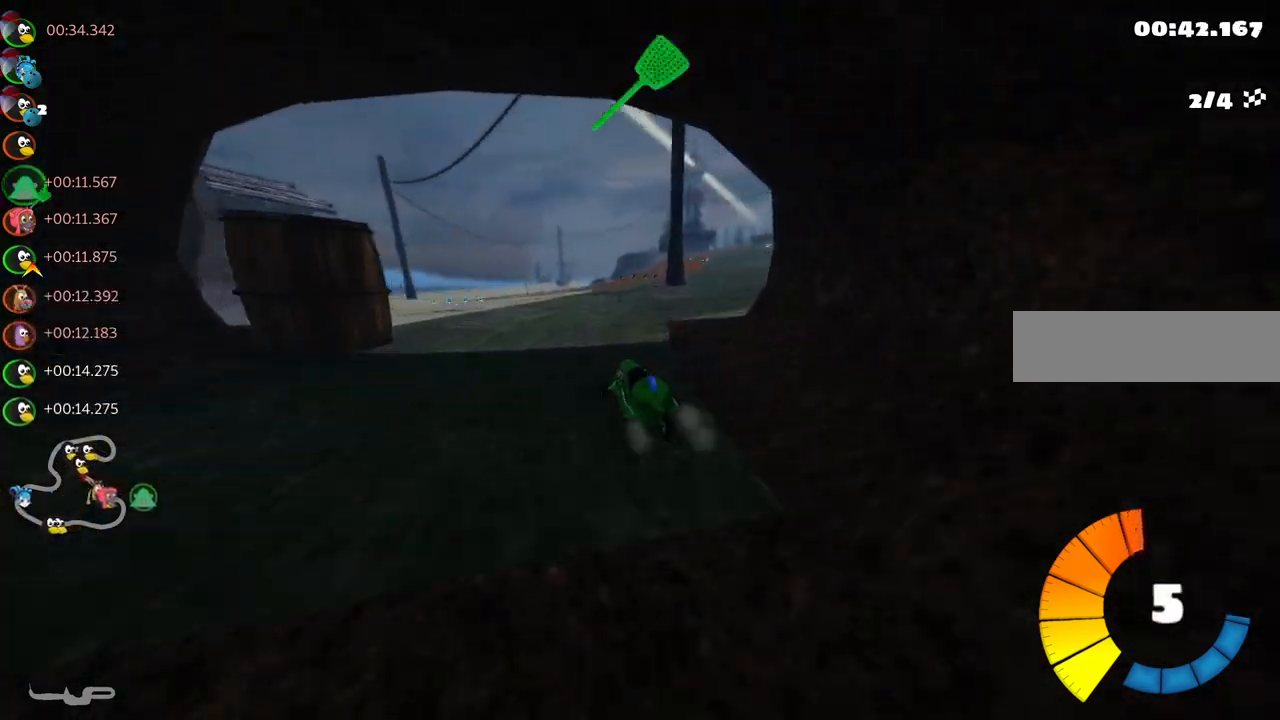
{"keys": ["m", "right", "up"], "events": []}
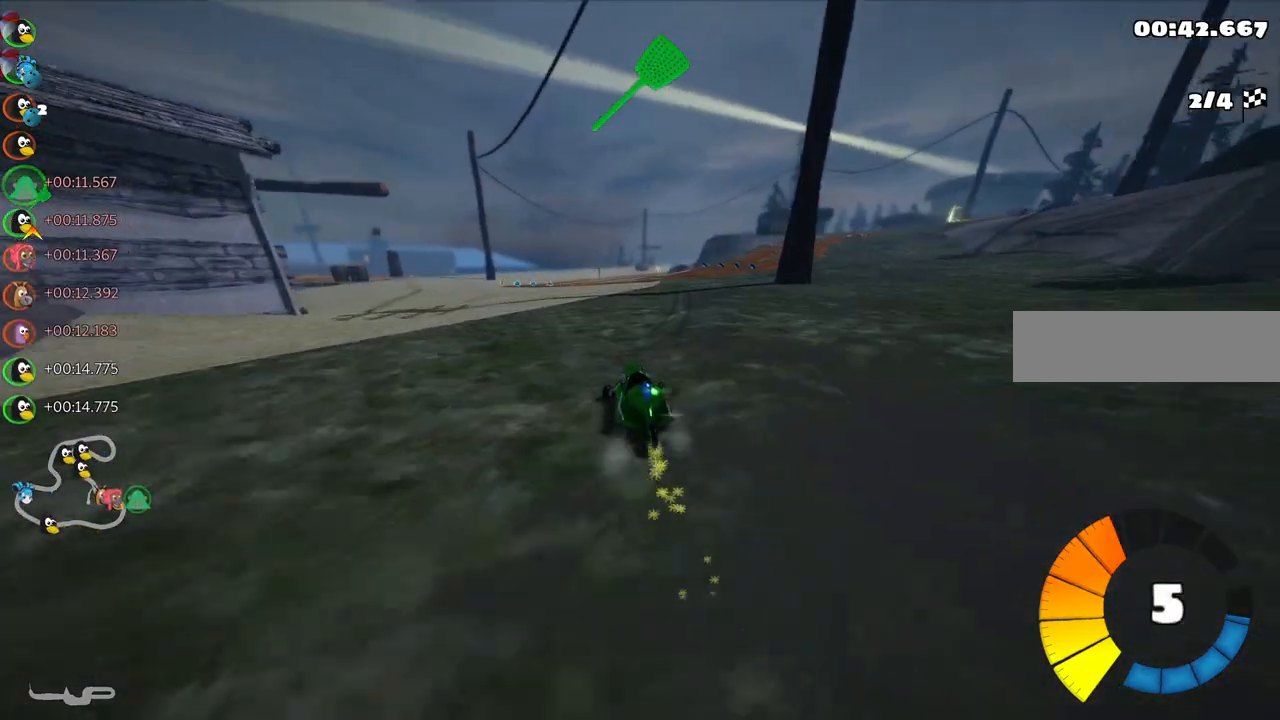
{"keys": ["up"], "events": [[167, "m", "up"], [167, "n", "down"], [350, "n", "up"], [400, "right", "up"]]}
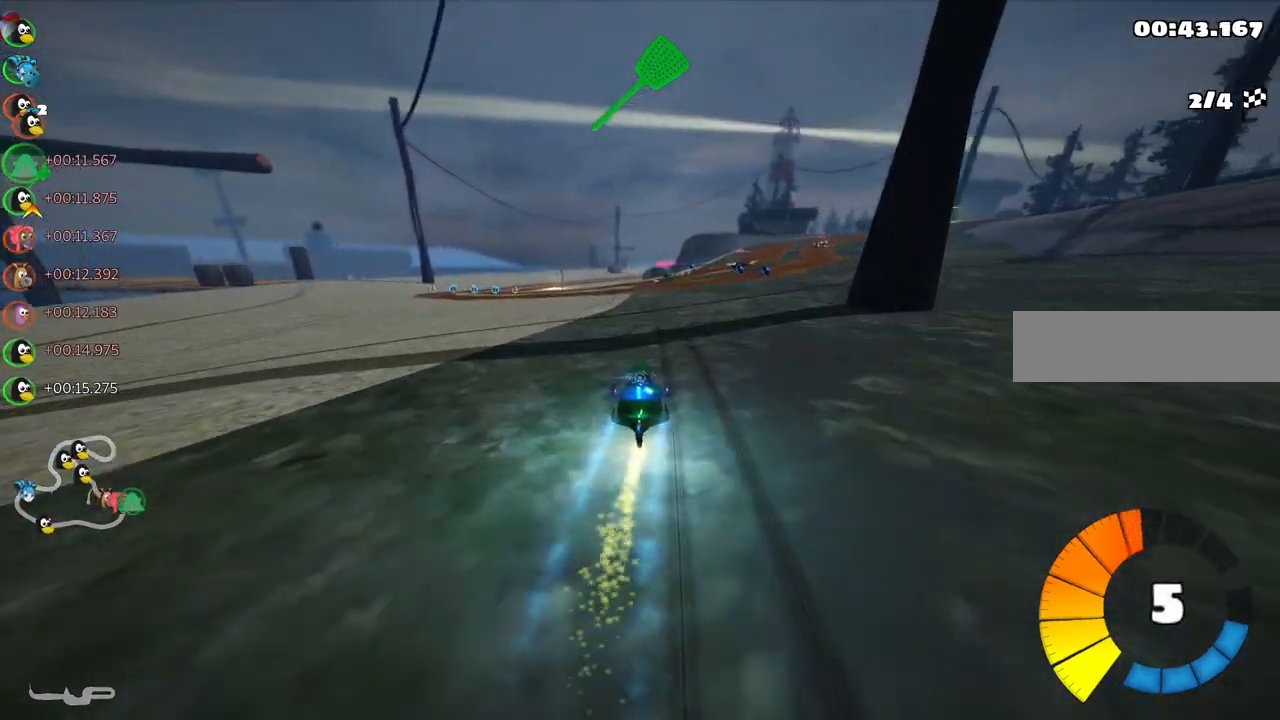
{"keys": ["left", "m", "up"], "events": [[183, "left", "down"], [267, "space", "down"], [367, "m", "down"], [417, "space", "up"]]}
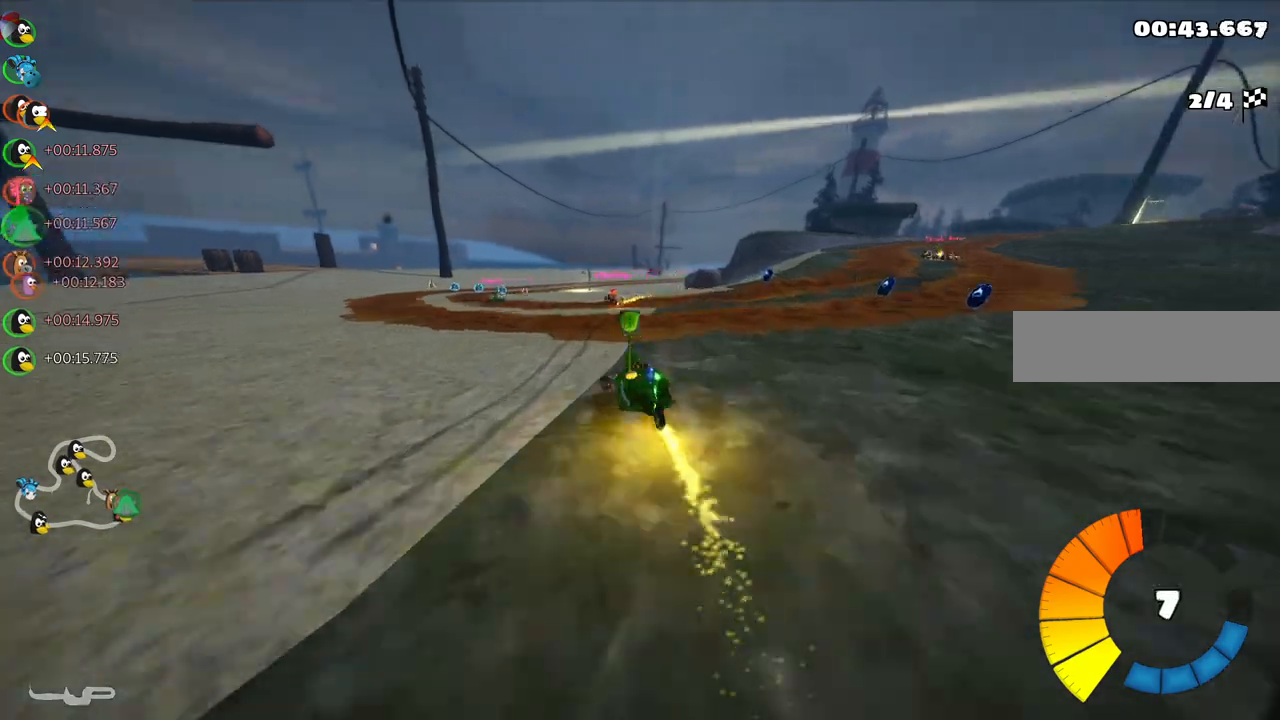
{"keys": ["left", "up"], "events": [[150, "left", "up"], [200, "m", "up"], [383, "left", "down"]]}
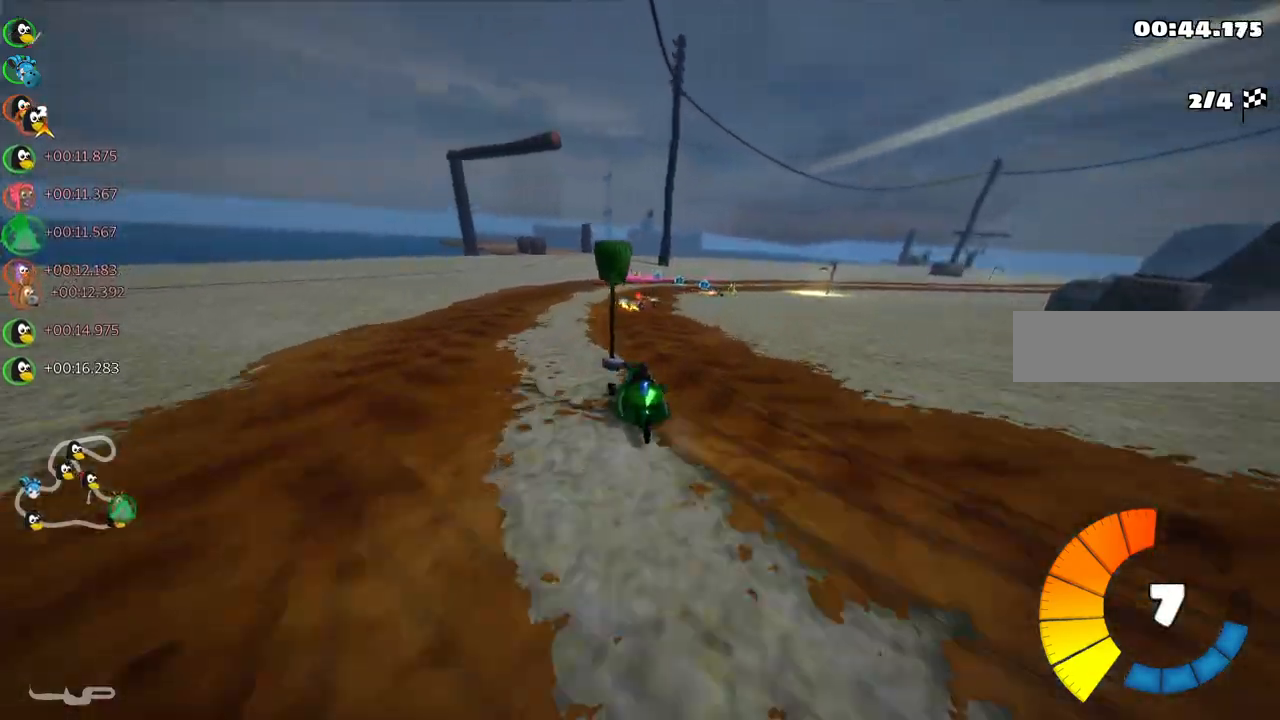
{"keys": ["left", "m", "up"], "events": [[67, "left", "up"], [67, "right", "down"], [117, "m", "down"], [217, "left", "down"], [267, "right", "up"]]}
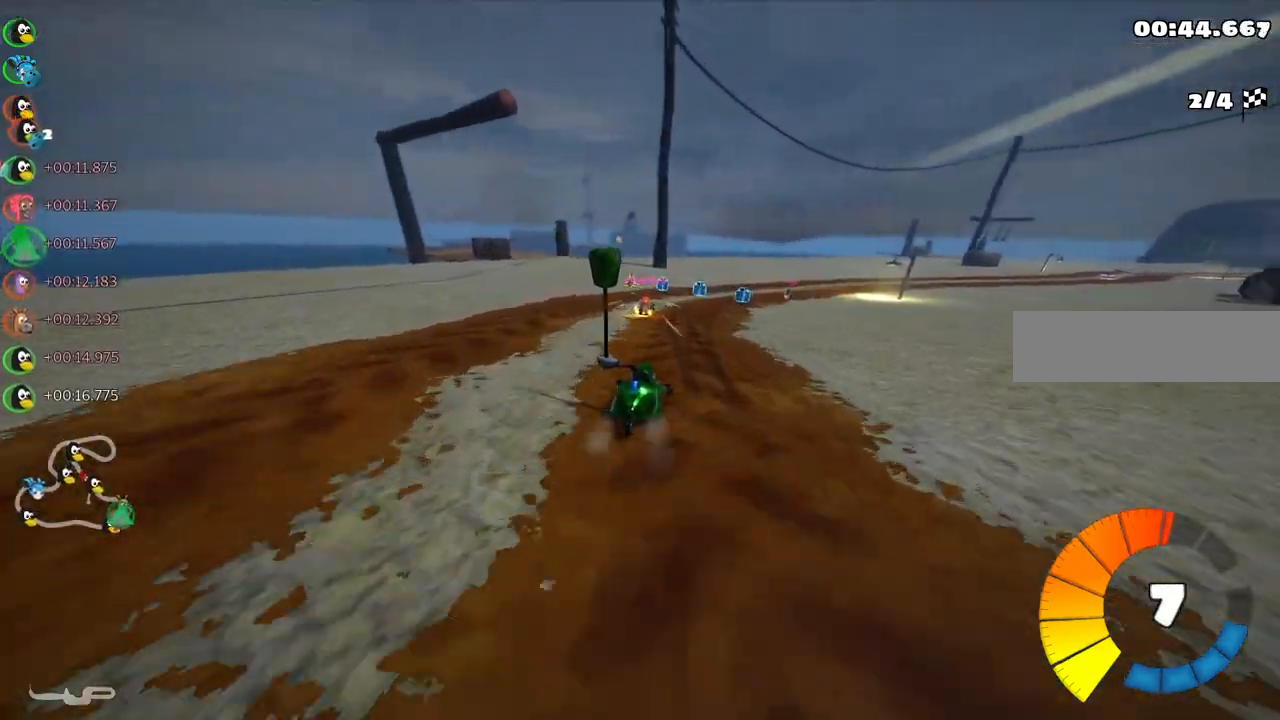
{"keys": ["m", "right", "up"], "events": [[83, "left", "up"], [83, "right", "down"], [233, "right", "up"], [333, "right", "down"]]}
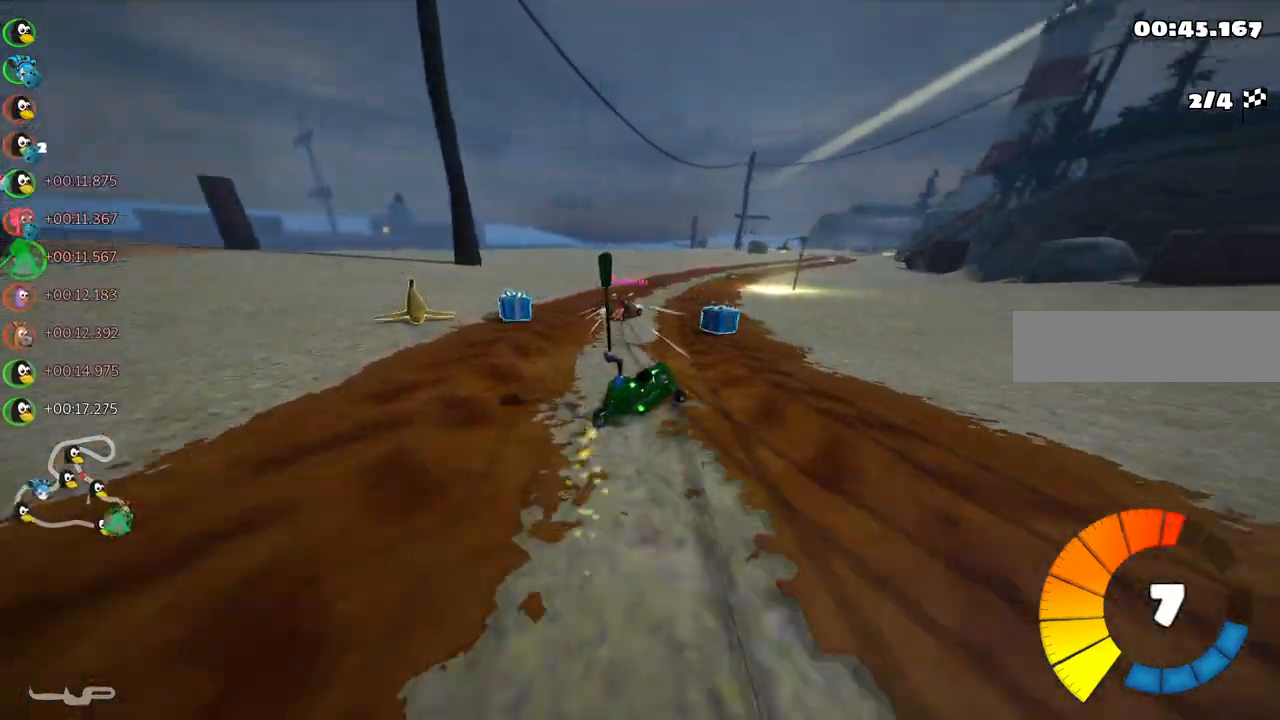
{"keys": ["left", "up"], "events": [[150, "right", "up"], [300, "n", "down"], [300, "right", "down"], [350, "m", "up"], [400, "right", "up"], [483, "left", "down"], [483, "n", "up"]]}
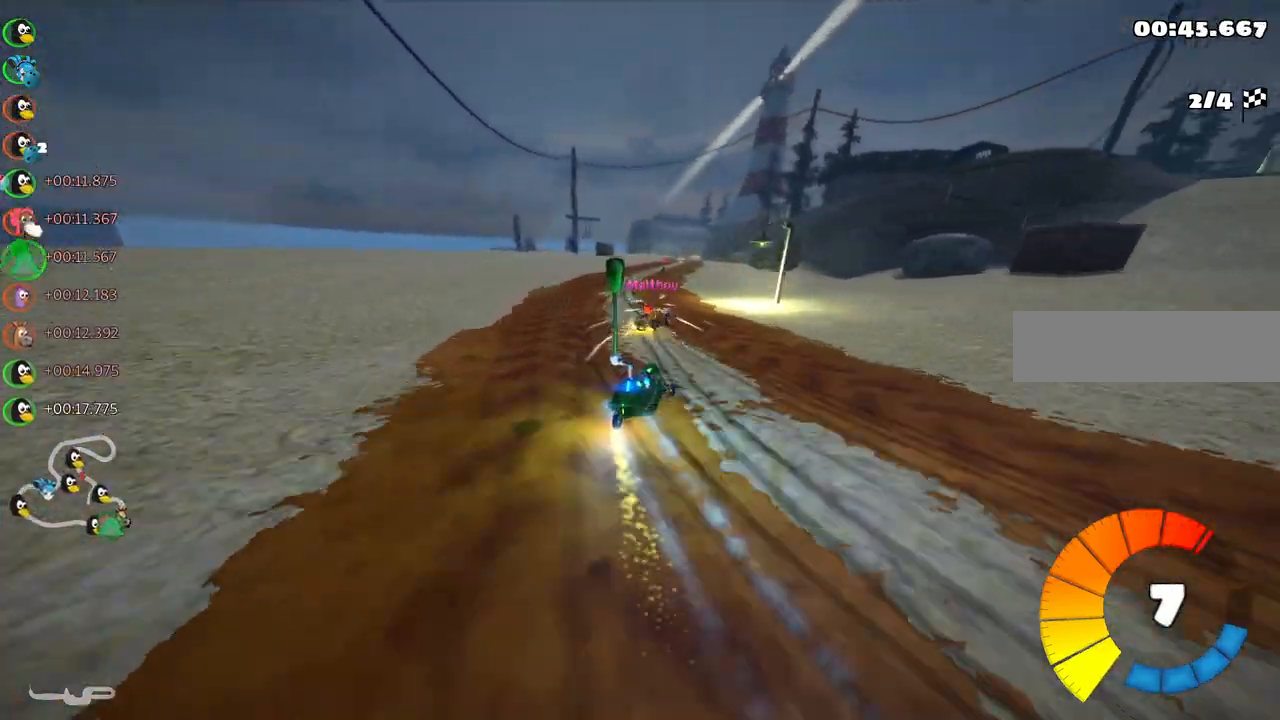
{"keys": ["left", "up"], "events": [[33, "left", "up"], [133, "right", "down"], [267, "right", "up"], [367, "left", "down"]]}
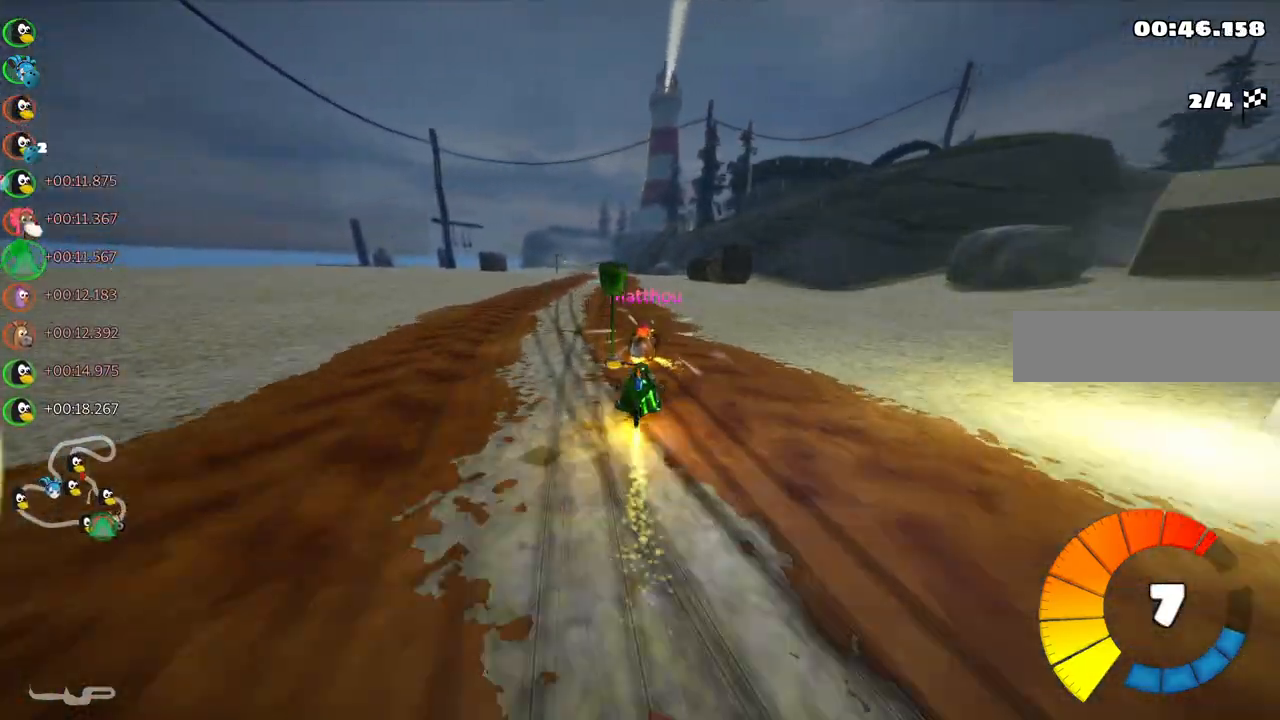
{"keys": ["m", "right", "up"], "events": [[233, "left", "up"], [467, "m", "down"], [467, "right", "down"]]}
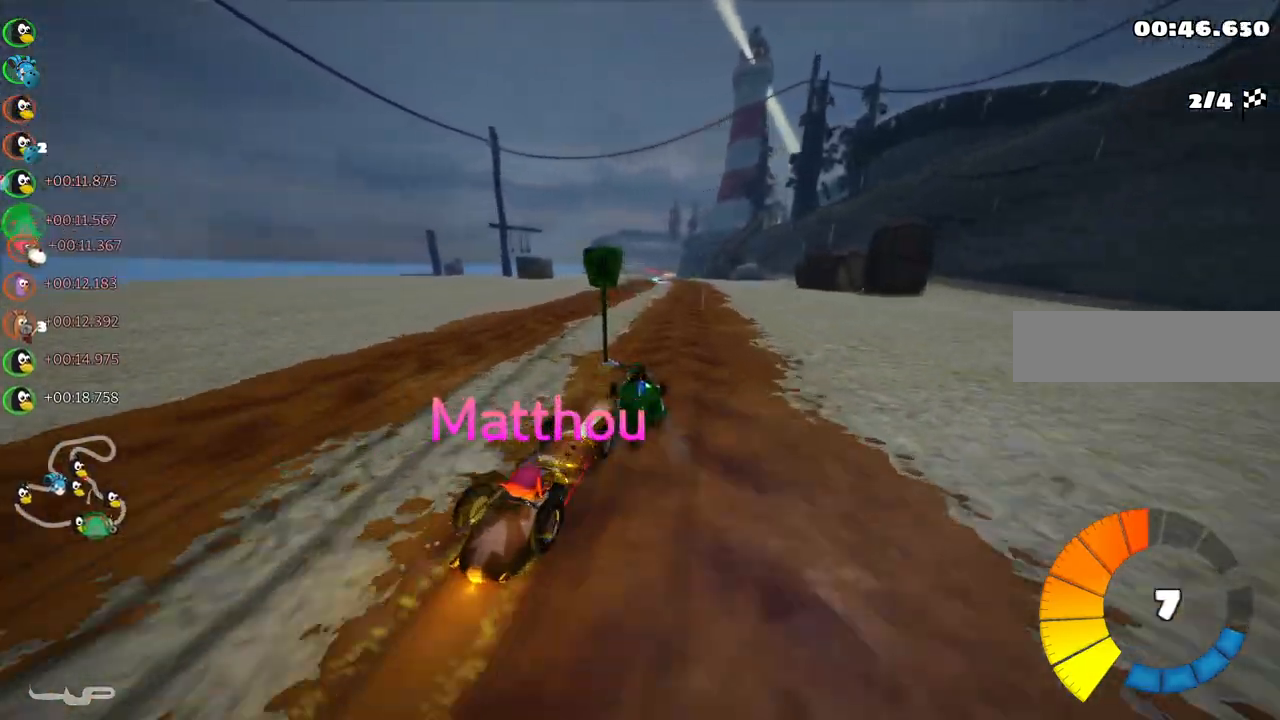
{"keys": ["right", "up"]}
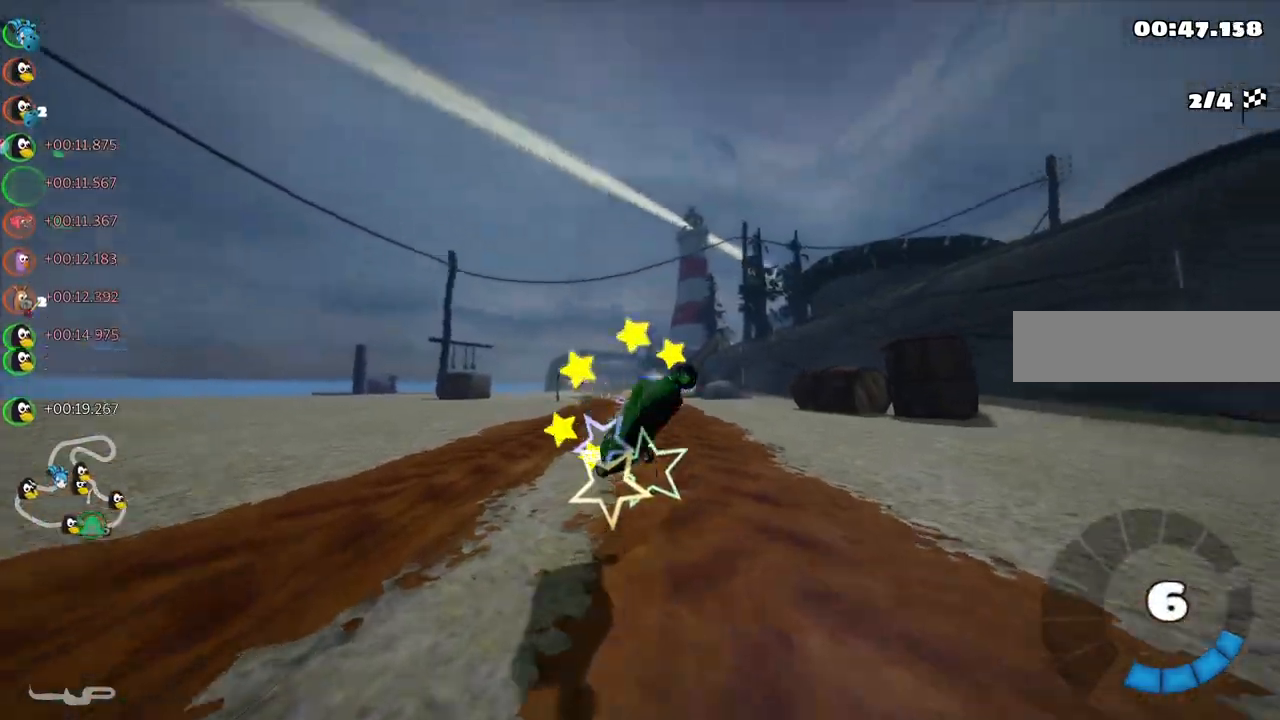
{"keys": ["up"], "events": [[233, "right", "up"]]}
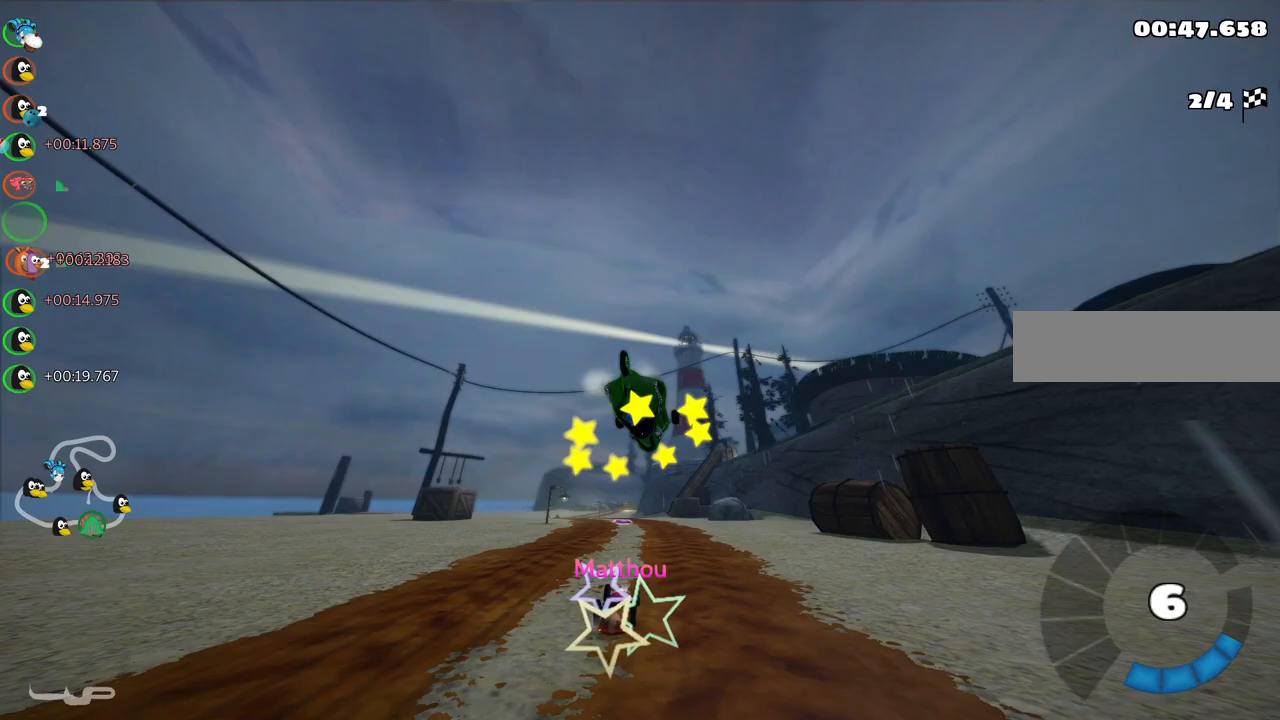
{"keys": ["up"], "events": []}
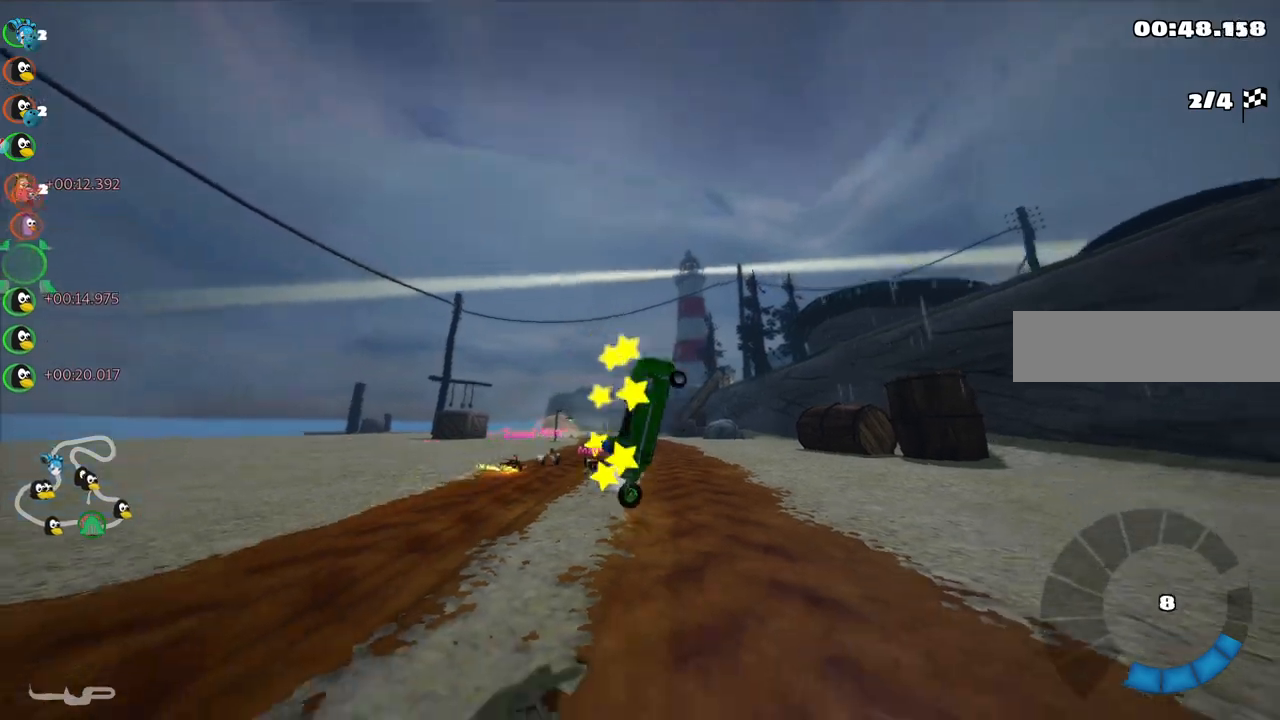
{"keys": ["n", "up"], "events": [[217, "n", "down"]]}
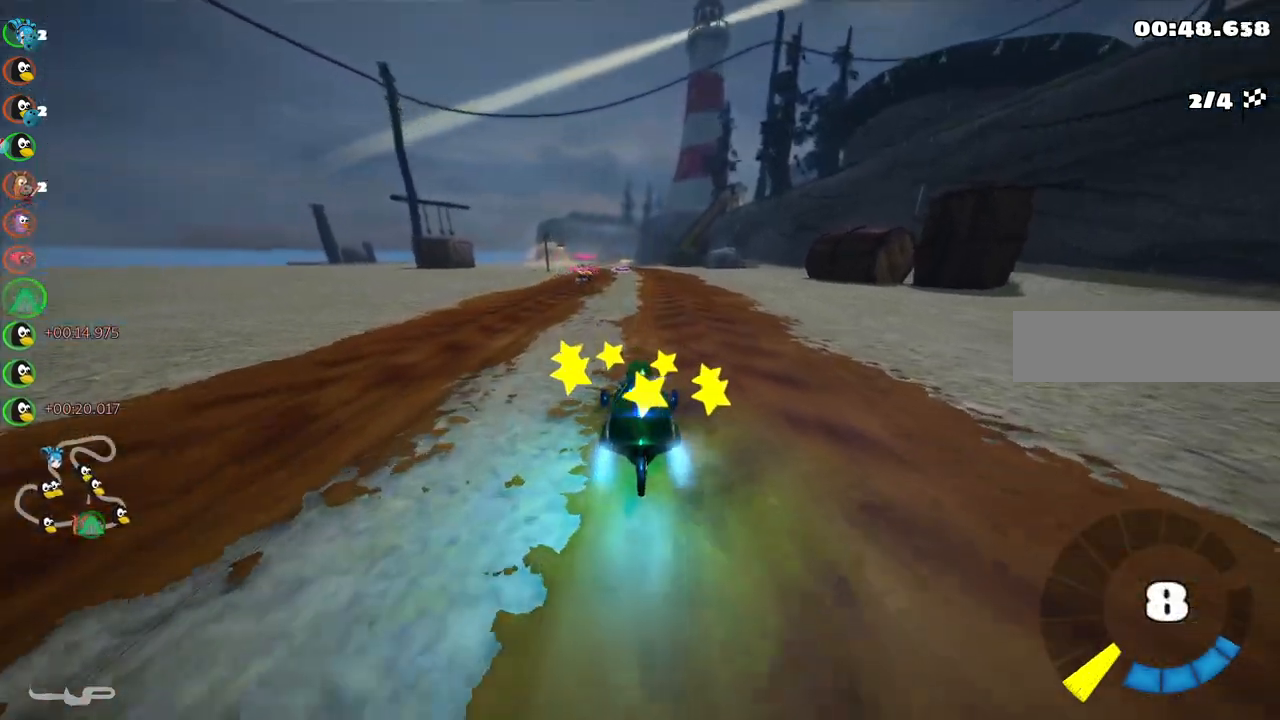
{"keys": ["up"], "events": [[183, "n", "up"], [233, "right", "down"], [467, "right", "up"]]}
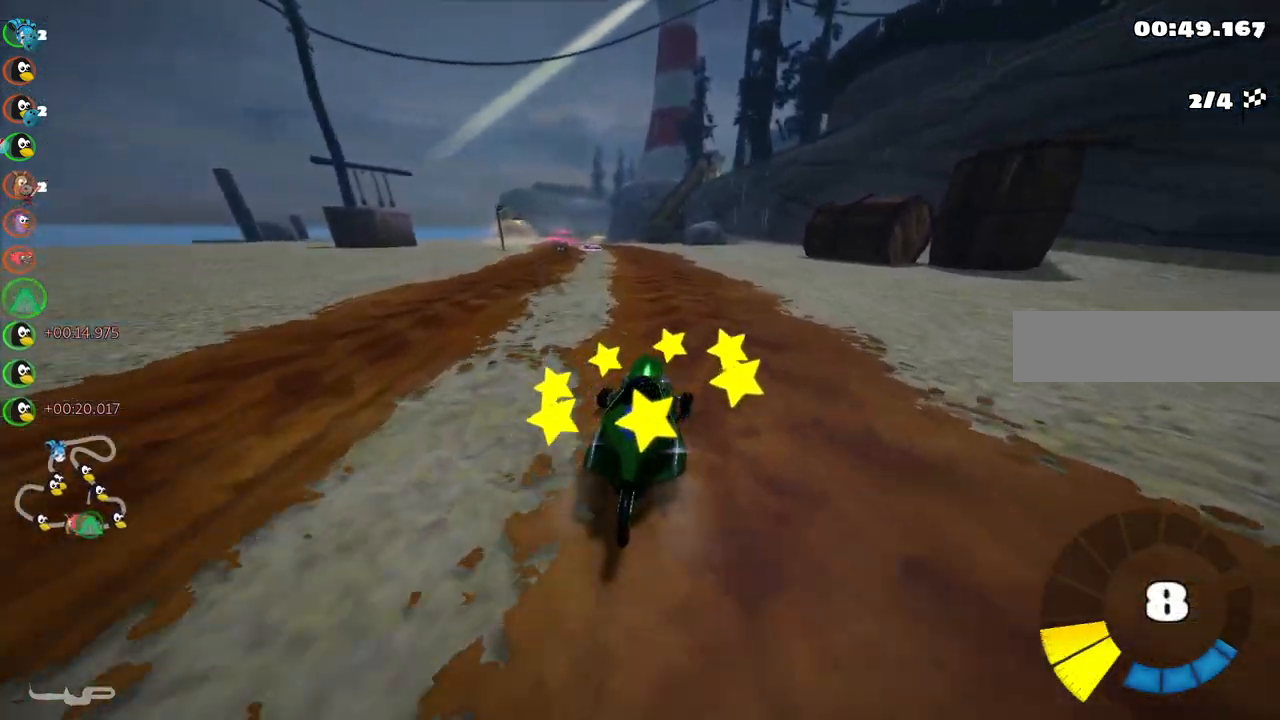
{"keys": ["m", "right", "up"], "events": [[17, "left", "down"], [17, "m", "down"], [117, "right", "down"], [167, "left", "up"]]}
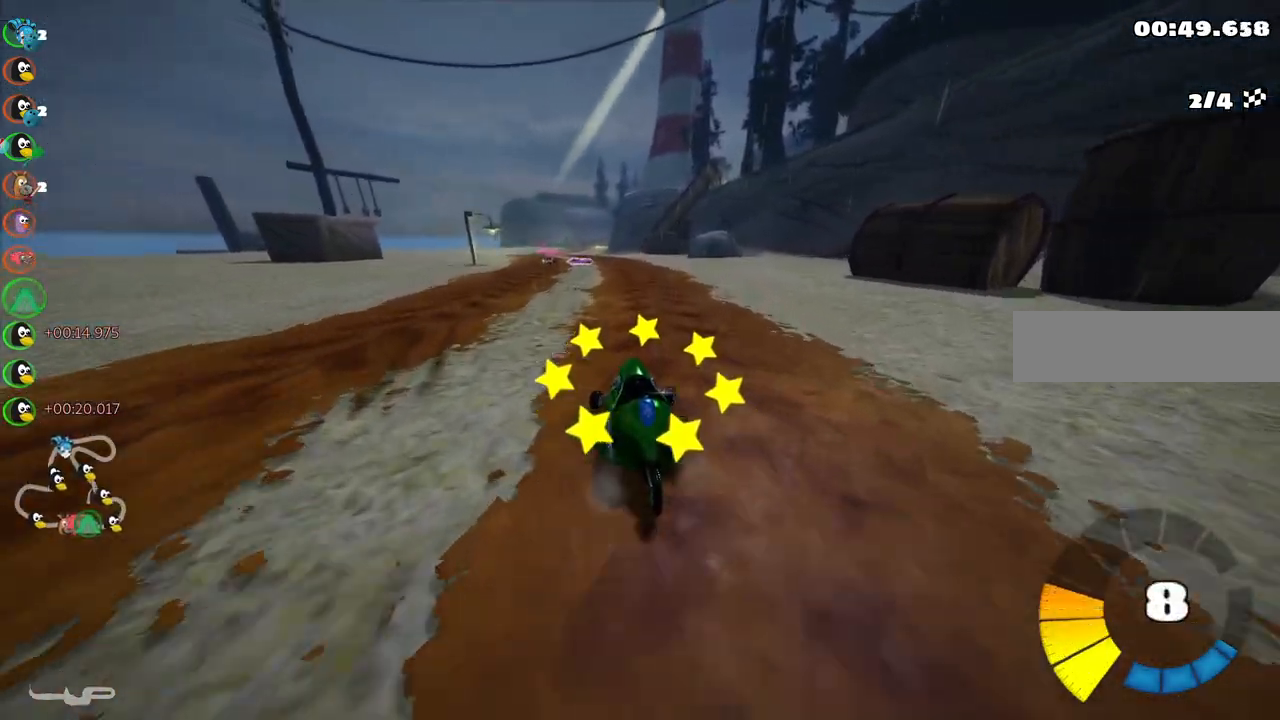
{"keys": ["m", "right", "up"], "events": []}
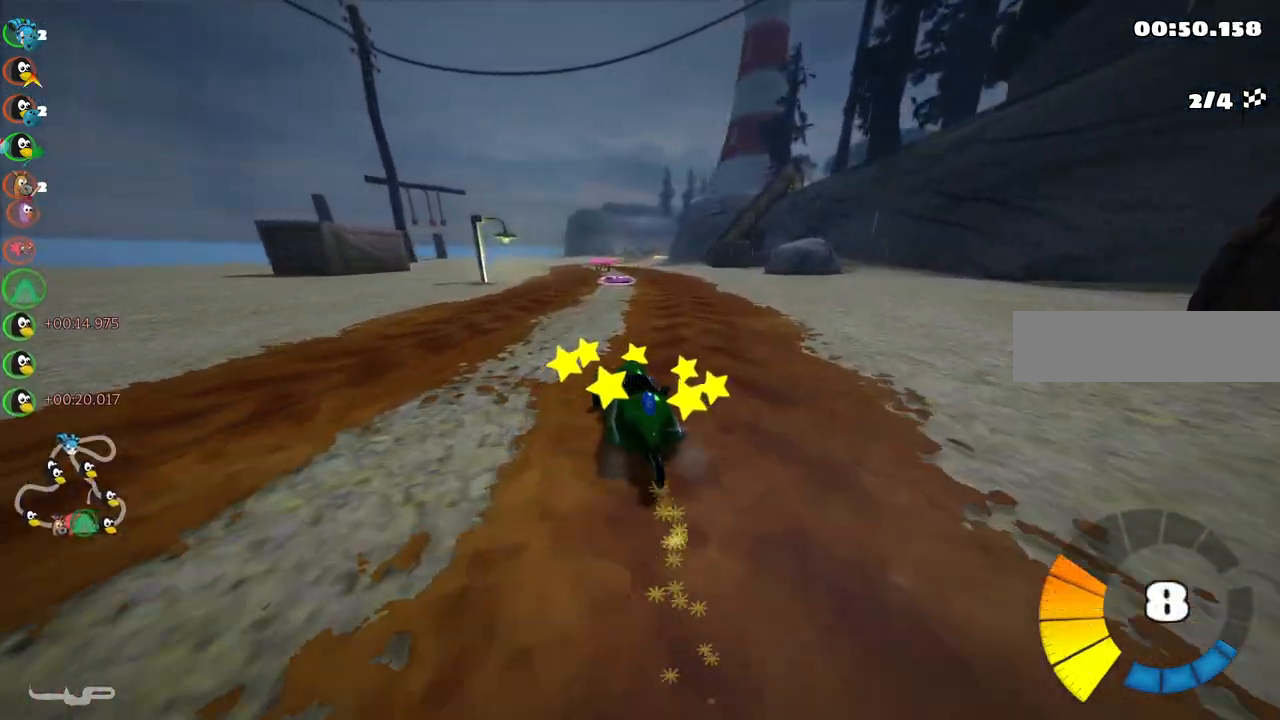
{"keys": ["up"], "events": [[250, "m", "up"], [250, "n", "down"], [333, "right", "up"], [383, "n", "up"]]}